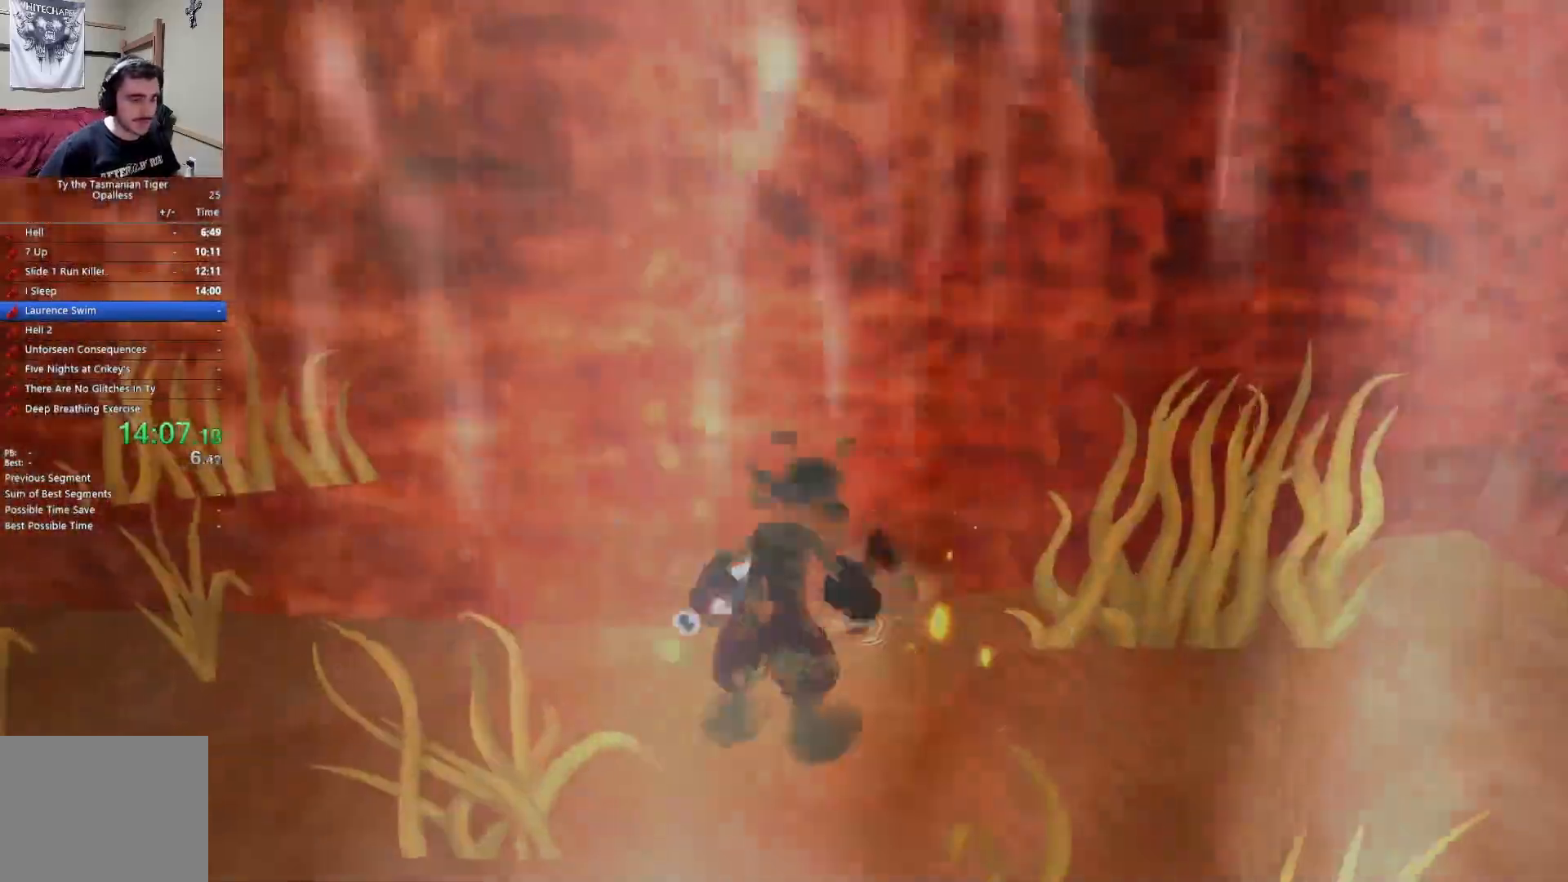
Gameplay with keyboard; each line is a JSON object with the keys held at the frame after it. "events" lists presses ("down") and releases ("up") of "a", "ctrl", "d", "e", "q", "s", "shift", "space" and "w" between this image and that frame as [ms after this image, input, new state], when the widget could be followed in between. No other keys are recorded. Mouse input is not recorded.
{"keys": ["a"], "events": []}
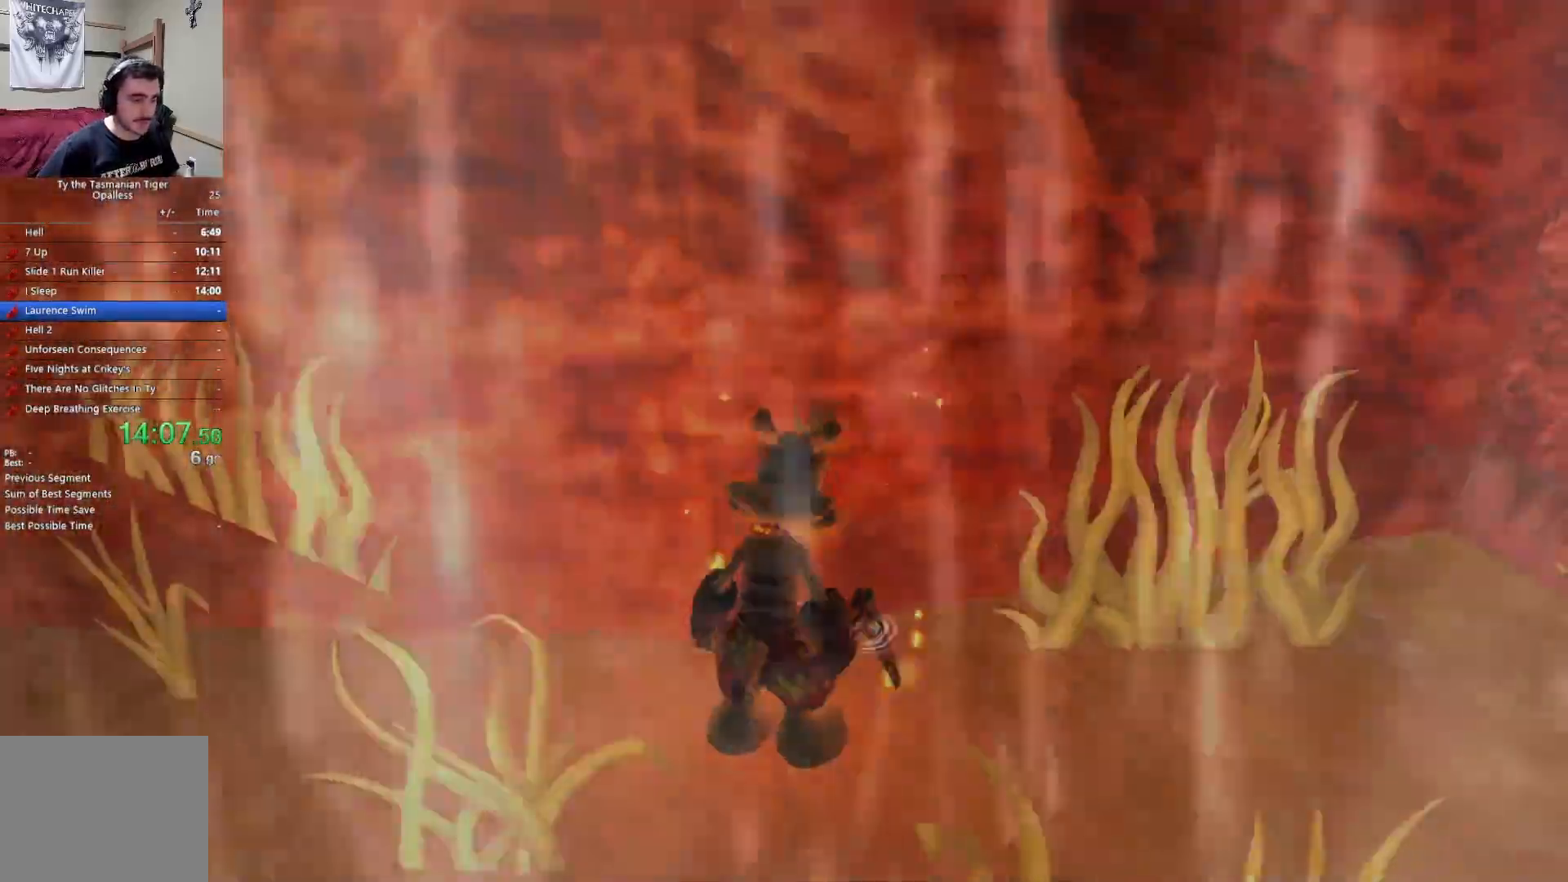
{"keys": ["a"], "events": []}
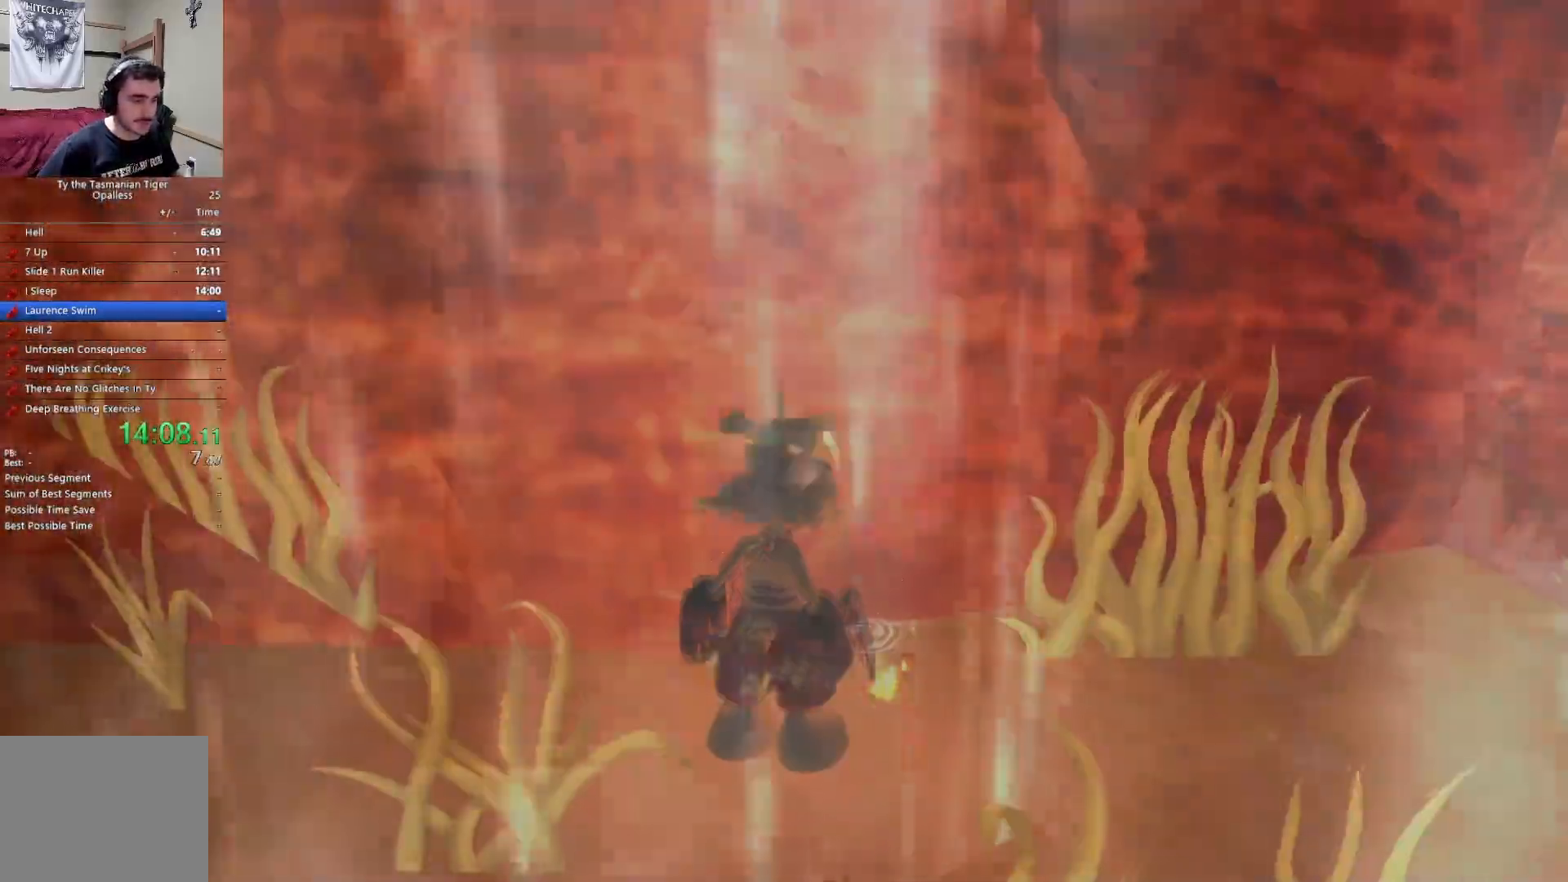
{"keys": ["w"], "events": [[233, "w", "down"], [317, "a", "up"], [350, "space", "down"], [467, "space", "up"]]}
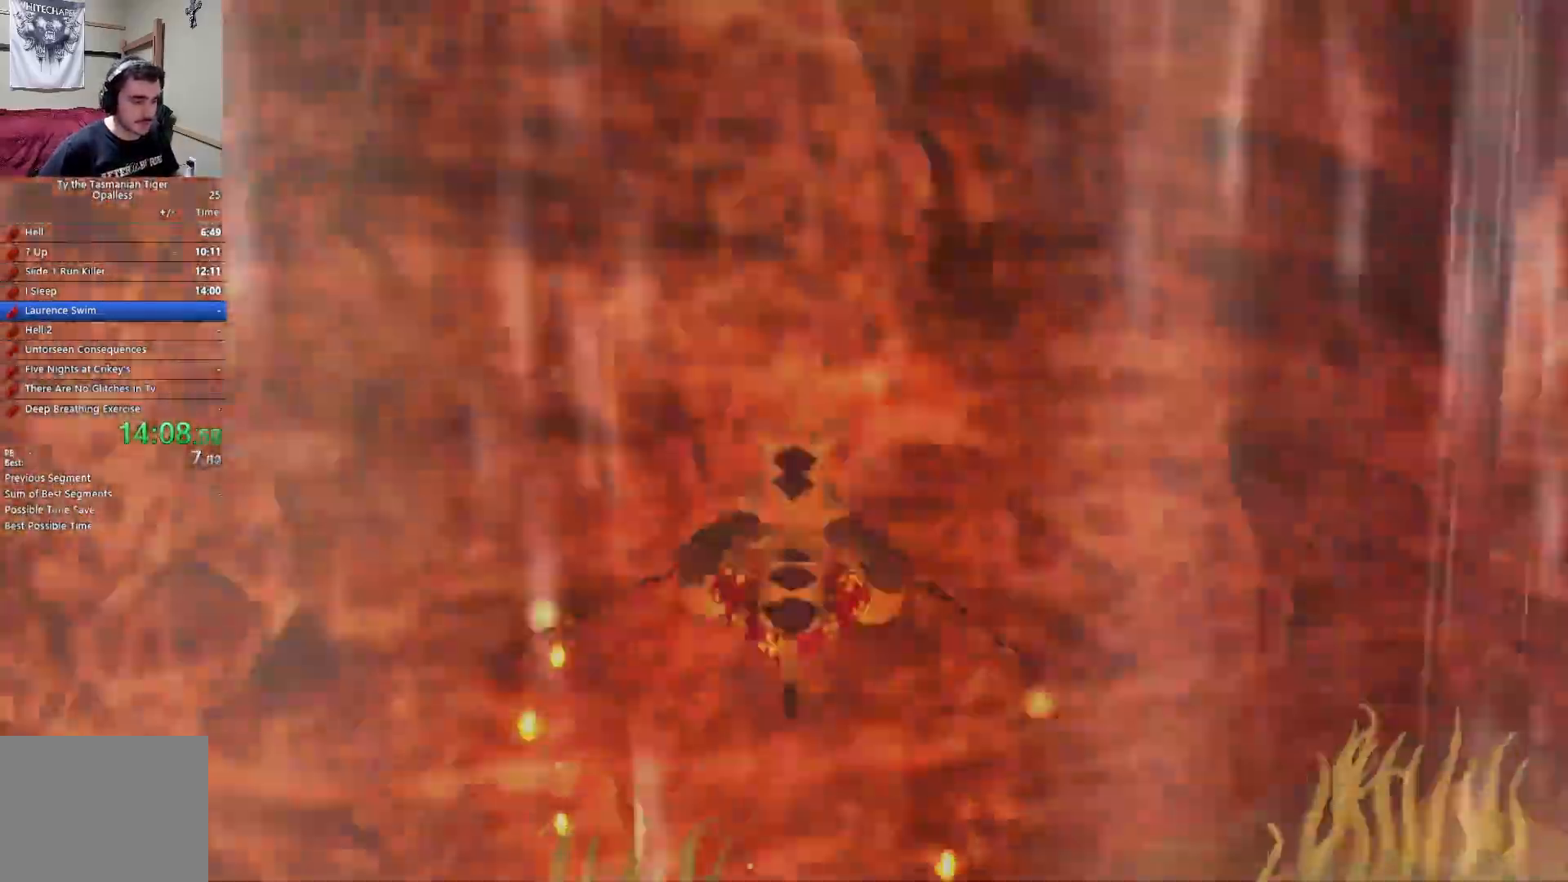
{"keys": ["w"], "events": []}
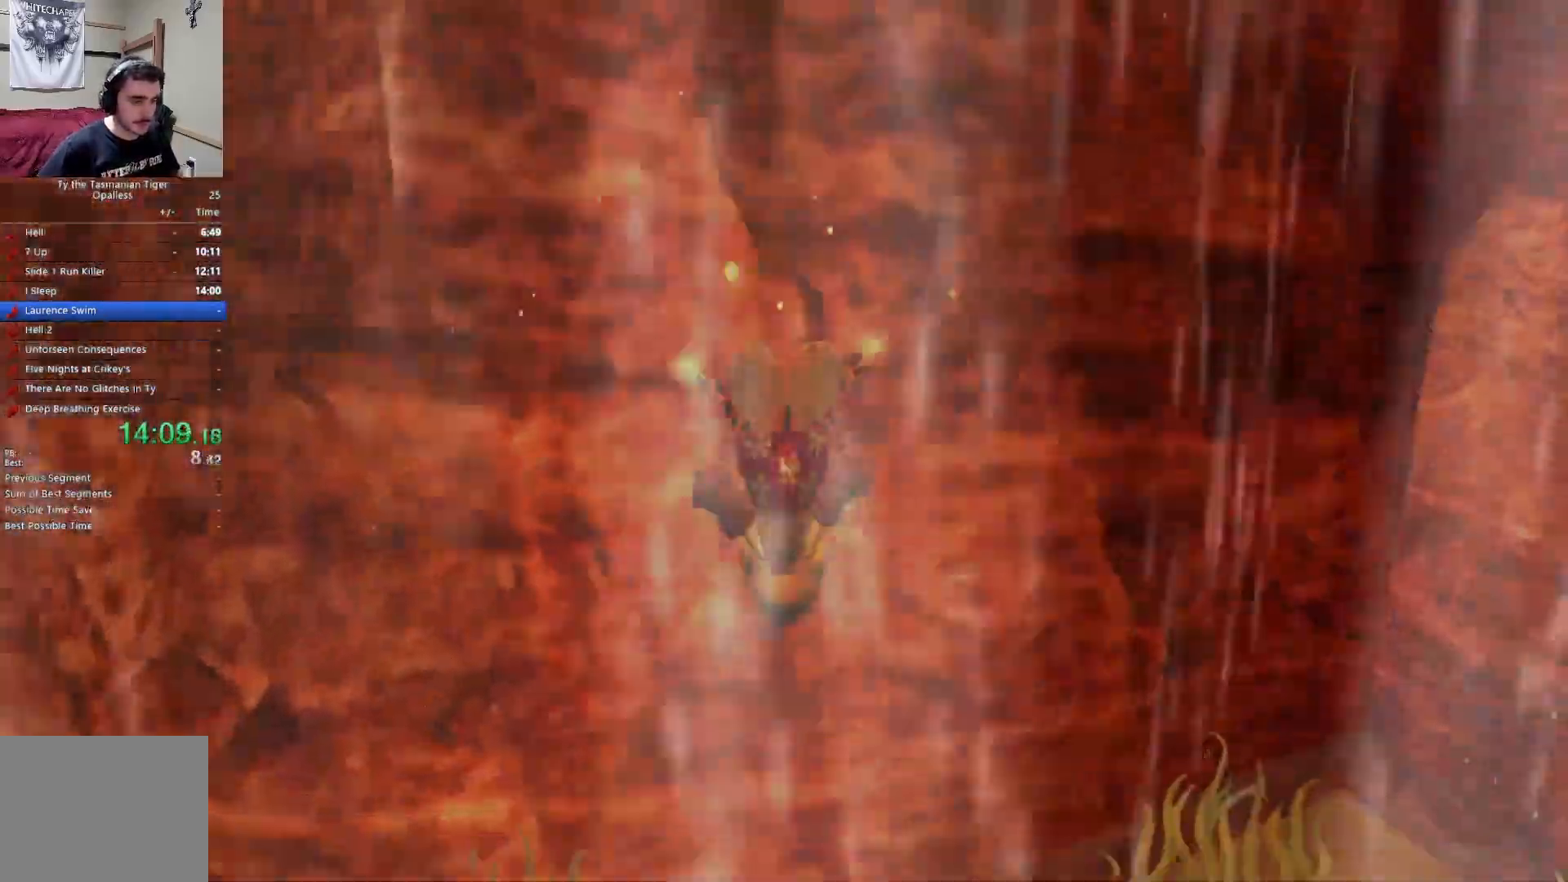
{"keys": ["w"], "events": []}
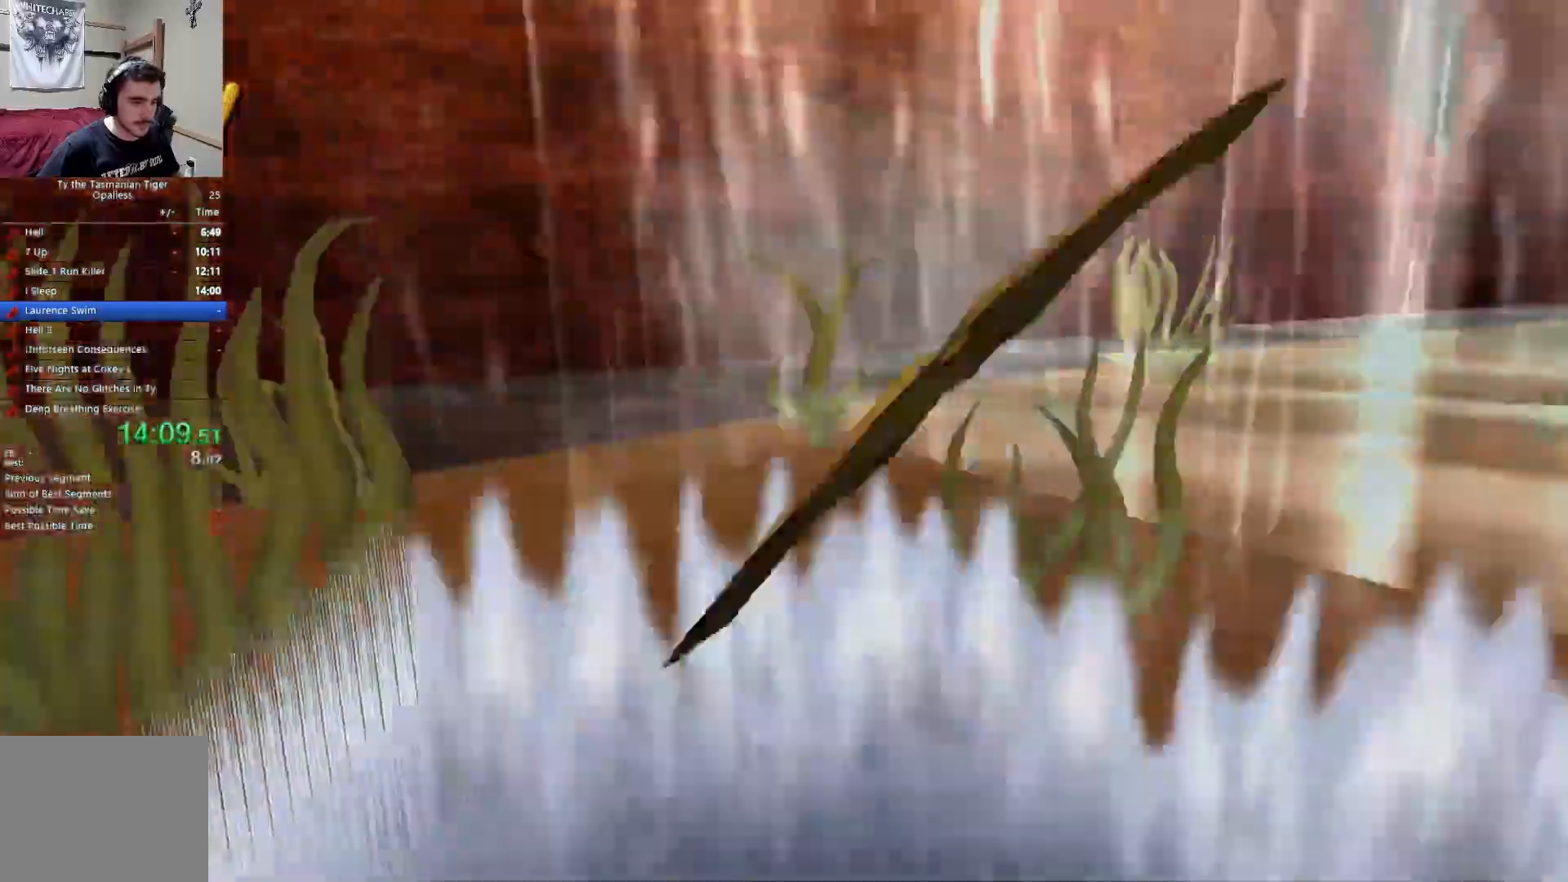
{"keys": ["space", "w"], "events": [[83, "space", "down"], [200, "space", "up"], [267, "space", "down"], [367, "space", "up"], [433, "space", "down"]]}
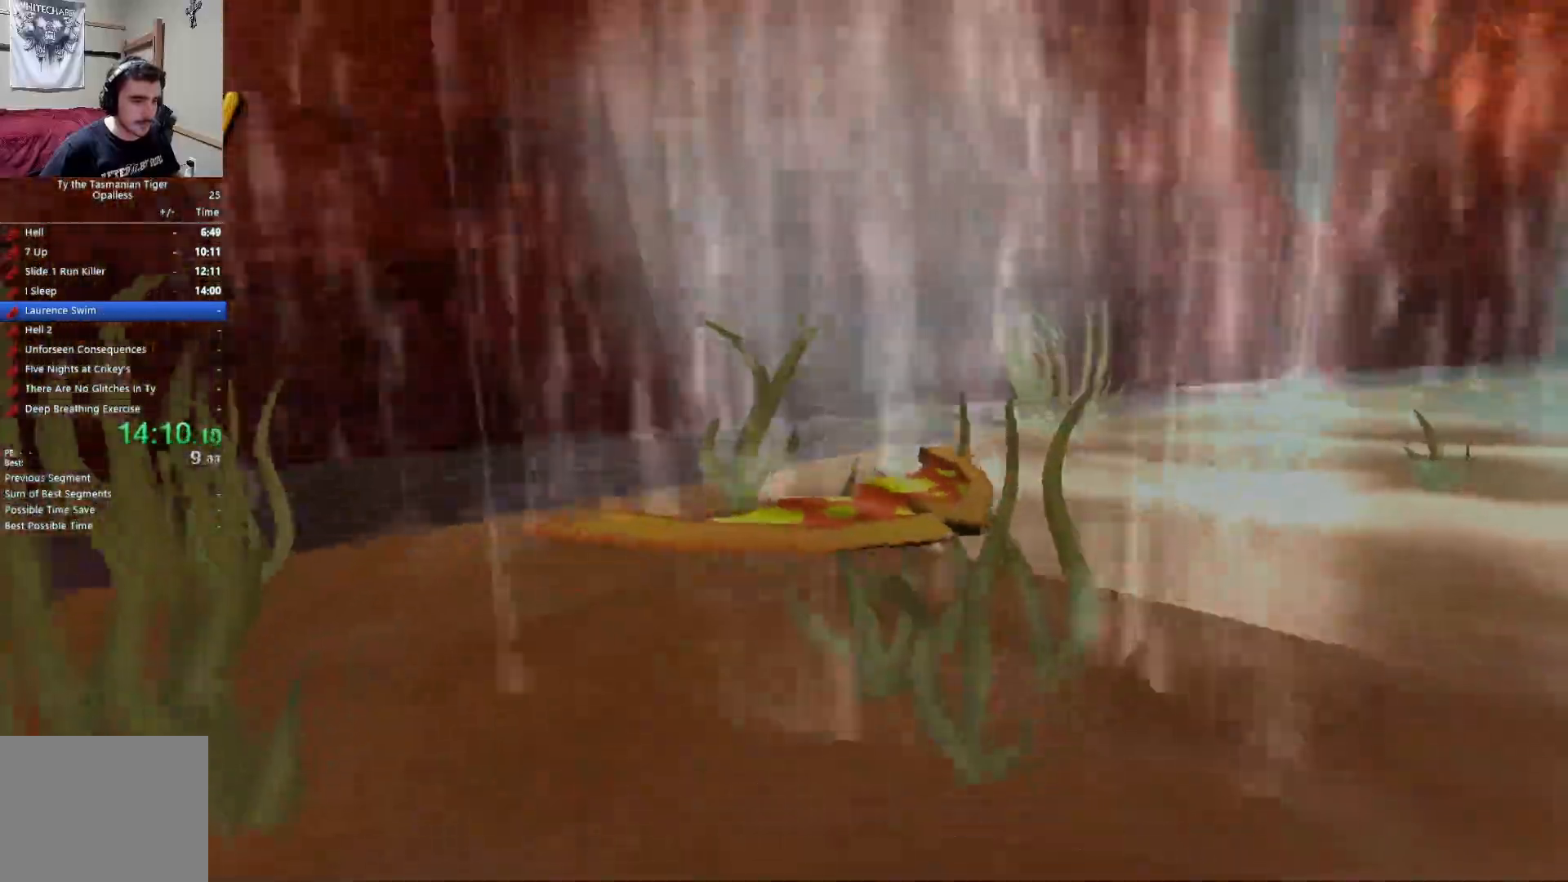
{"keys": ["w"], "events": [[17, "space", "up"], [83, "space", "down"], [183, "space", "up"], [233, "space", "down"], [350, "space", "up"], [400, "space", "down"], [500, "space", "up"]]}
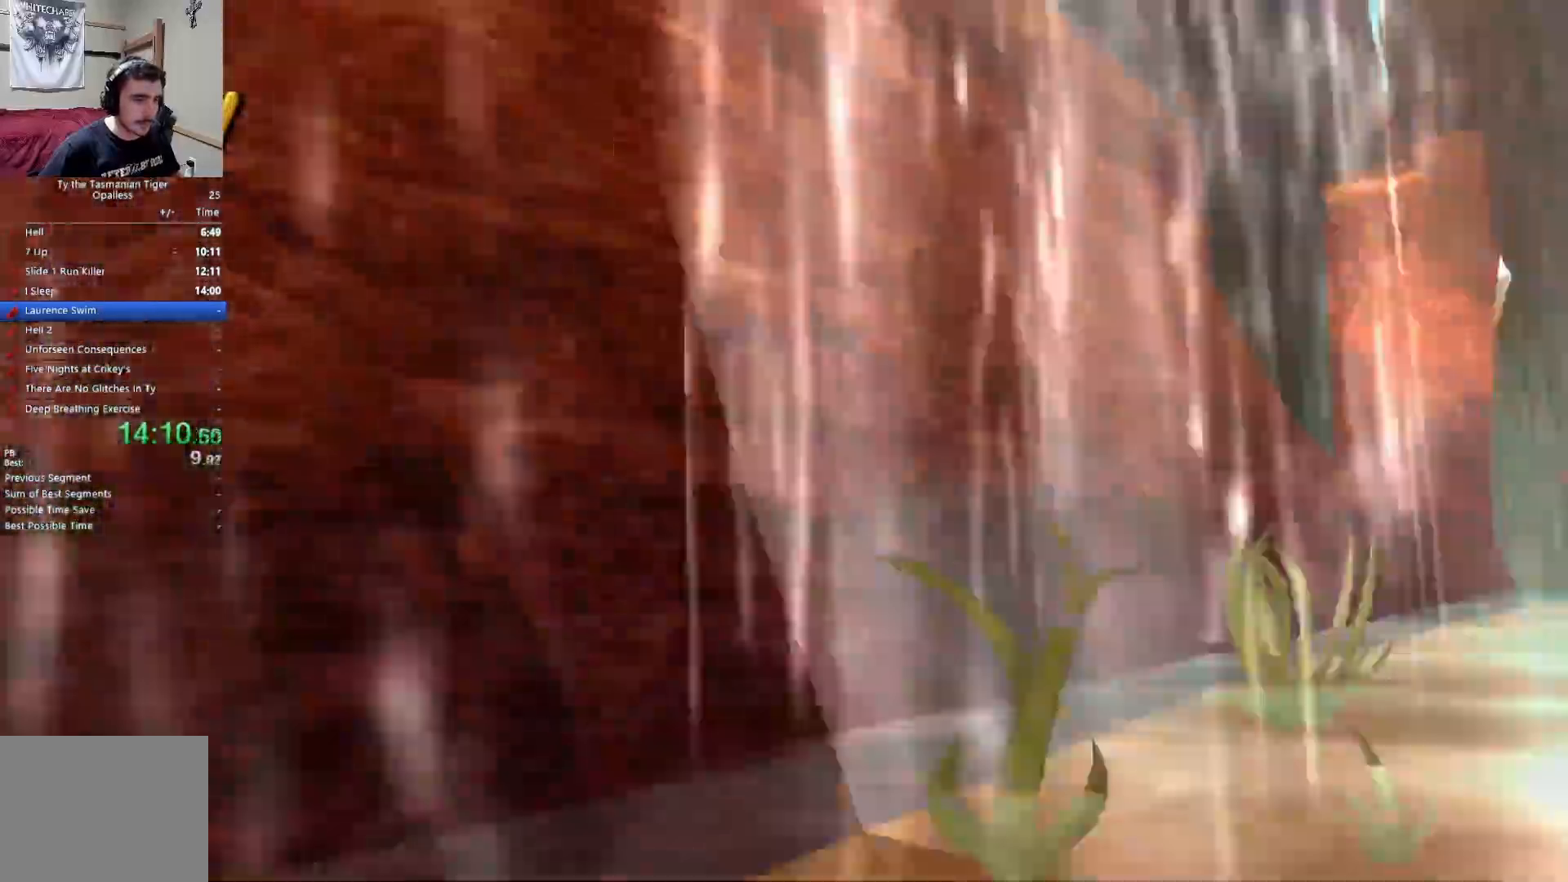
{"keys": ["w"], "events": [[50, "space", "down"], [167, "space", "up"], [217, "space", "down"], [333, "space", "up"], [383, "space", "down"], [500, "space", "up"]]}
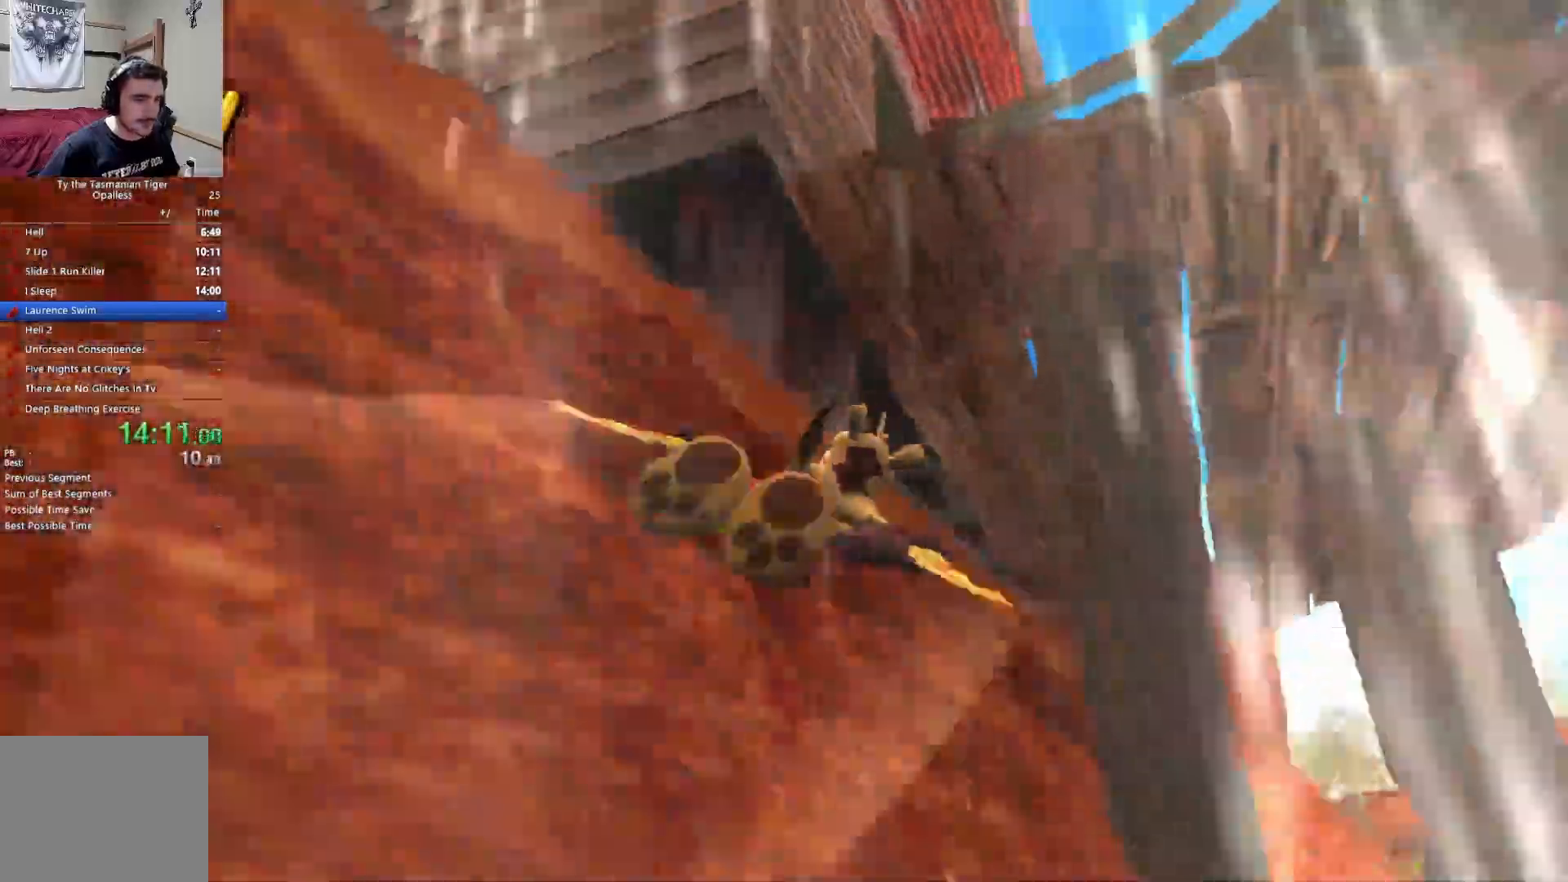
{"keys": ["space", "w"], "events": [[67, "space", "down"], [167, "space", "up"], [233, "space", "down"], [333, "space", "up"], [400, "space", "down"]]}
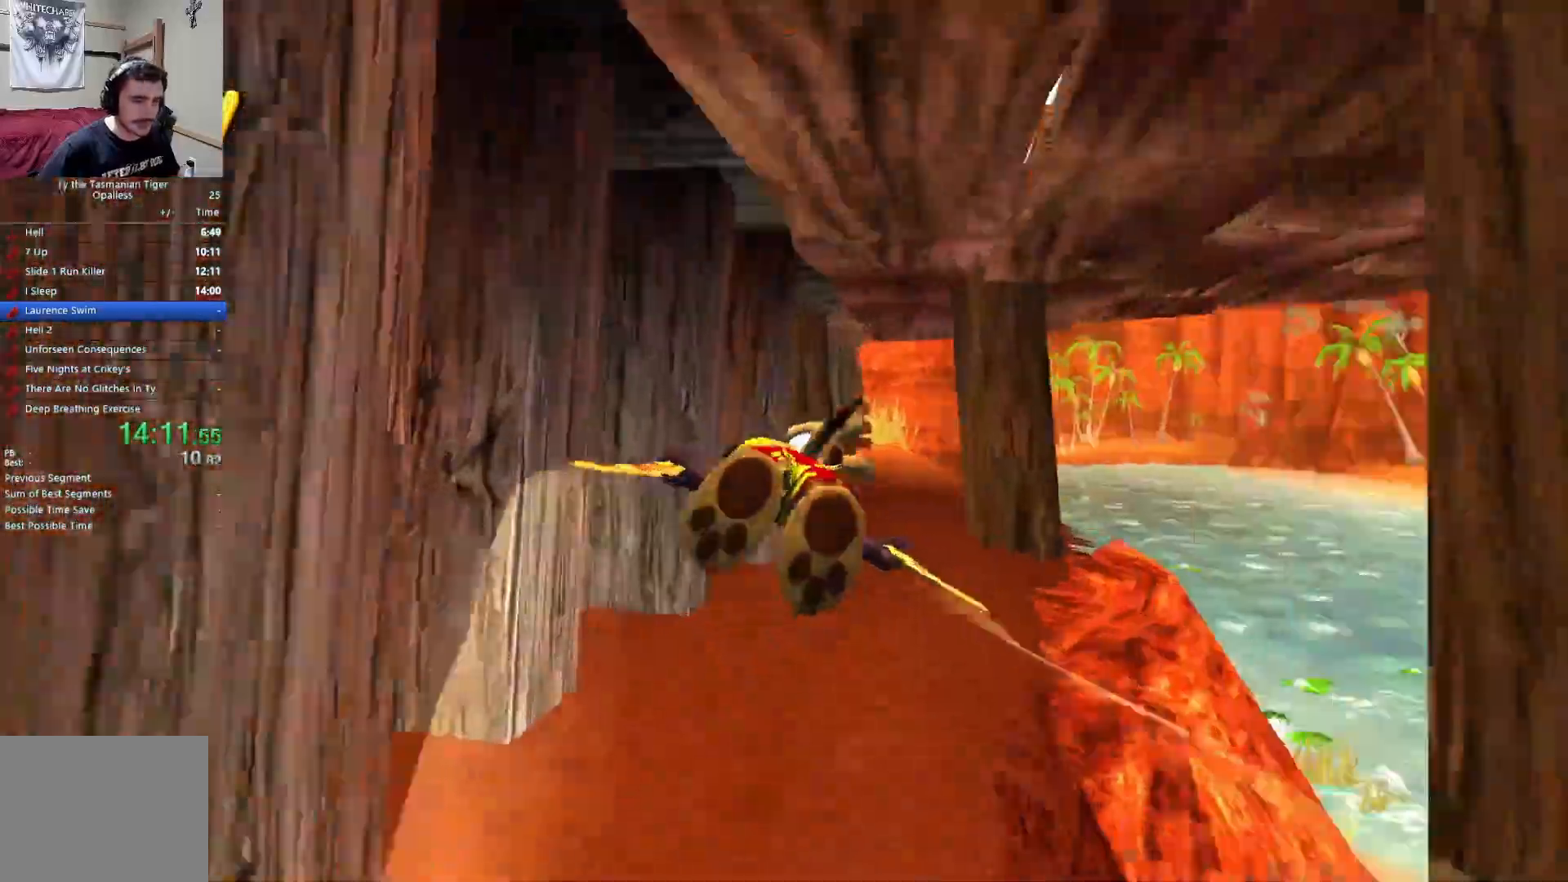
{"keys": ["space", "w"], "events": [[17, "space", "up"], [67, "space", "down"], [200, "space", "up"], [250, "space", "down"], [367, "space", "up"], [433, "space", "down"]]}
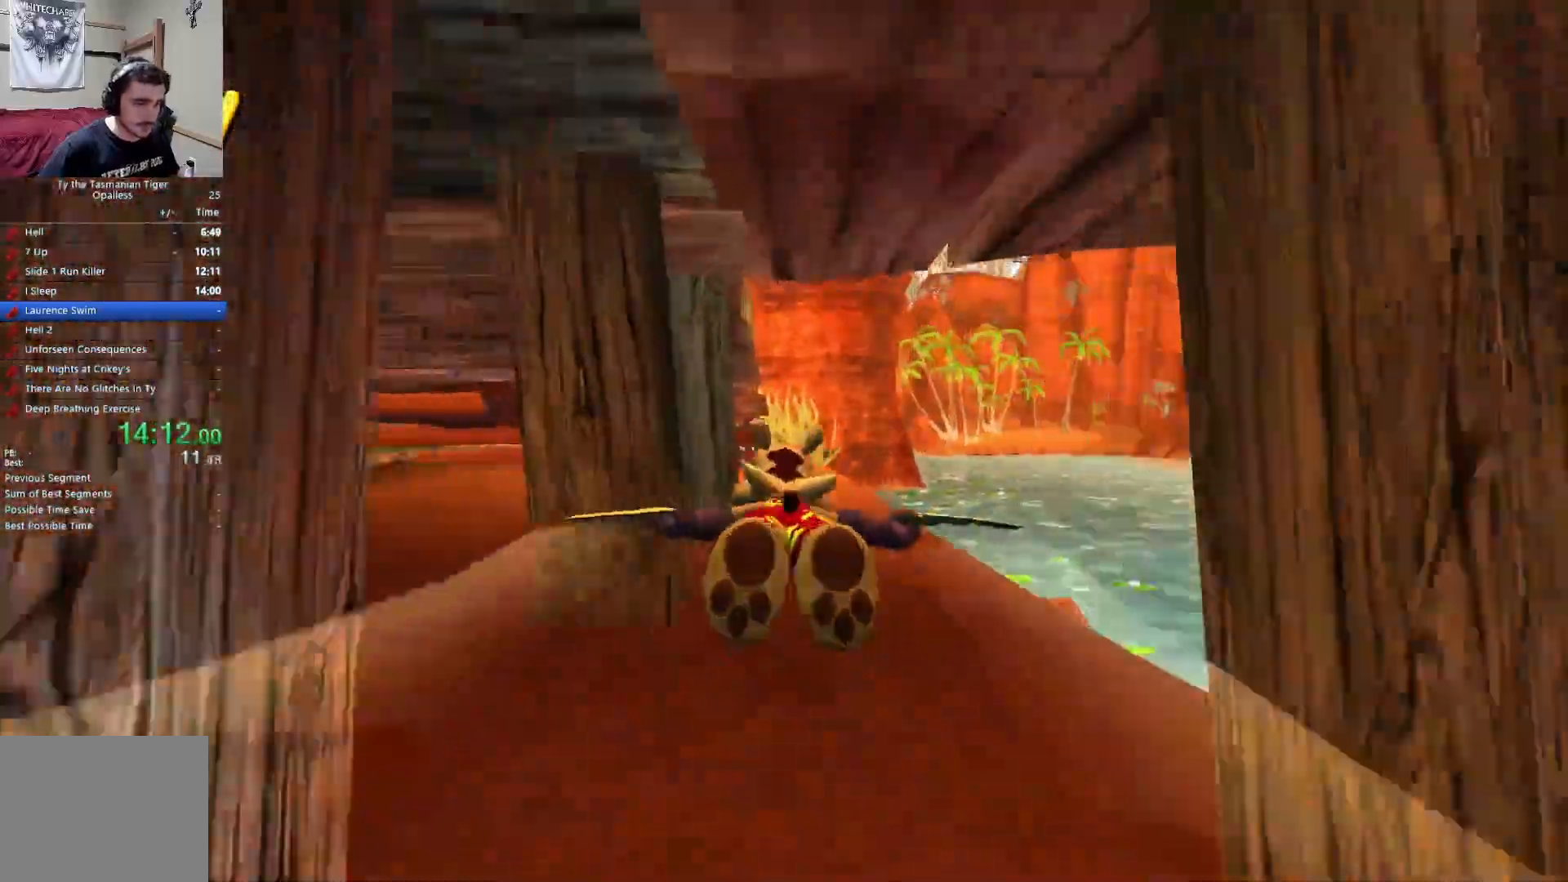
{"keys": ["space", "w"], "events": [[50, "space", "up"], [117, "space", "down"], [233, "space", "up"], [300, "space", "down"], [417, "space", "up"], [483, "space", "down"]]}
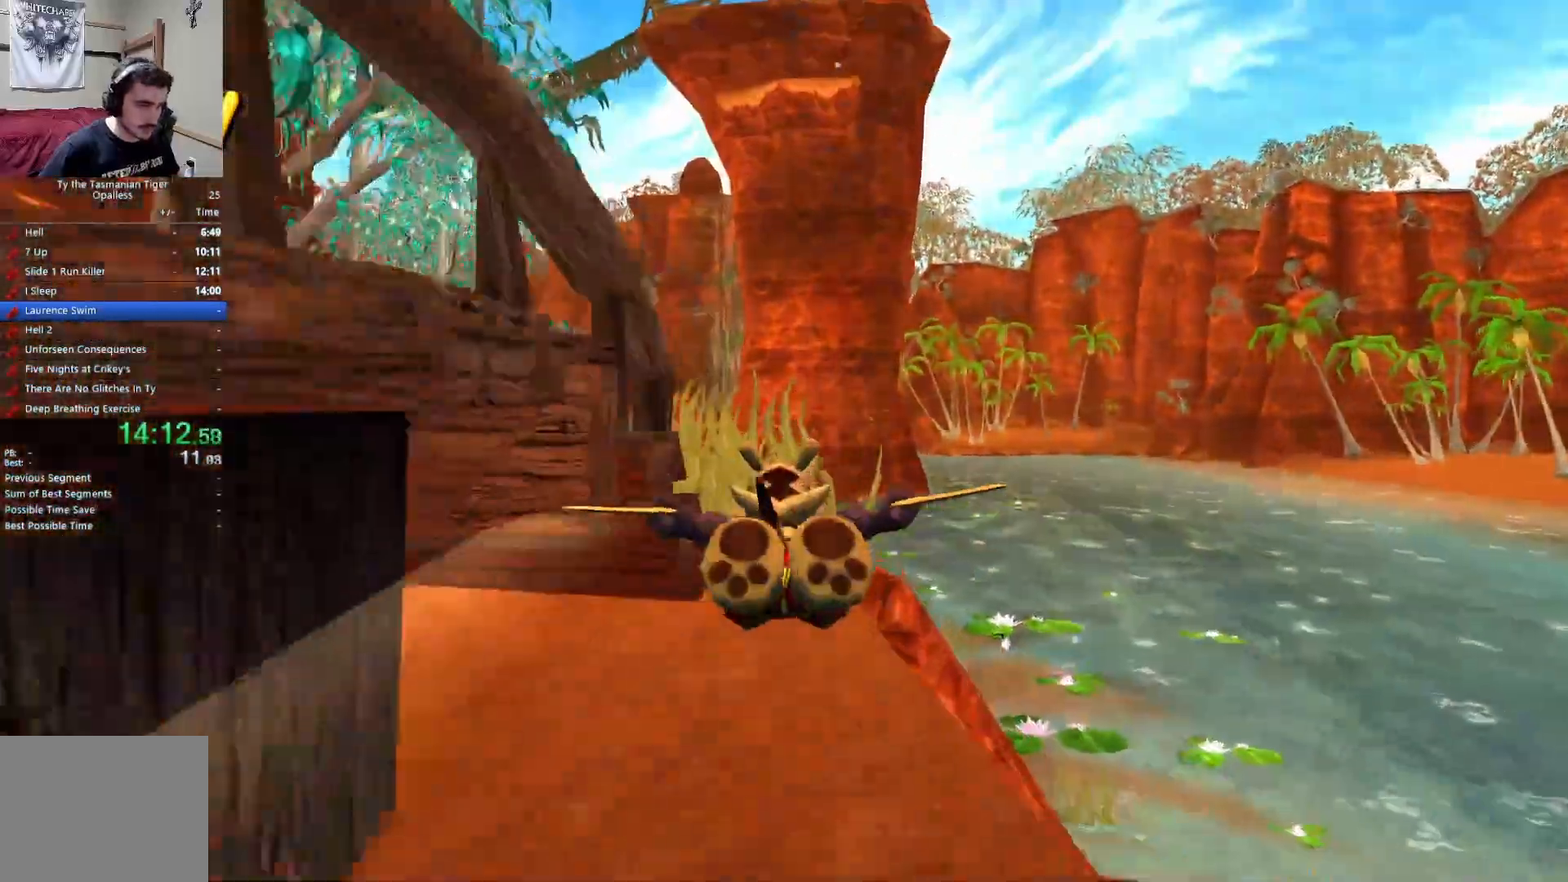
{"keys": ["w"], "events": [[100, "space", "up"], [183, "space", "down"], [300, "space", "up"], [317, "space", "down"], [483, "space", "up"]]}
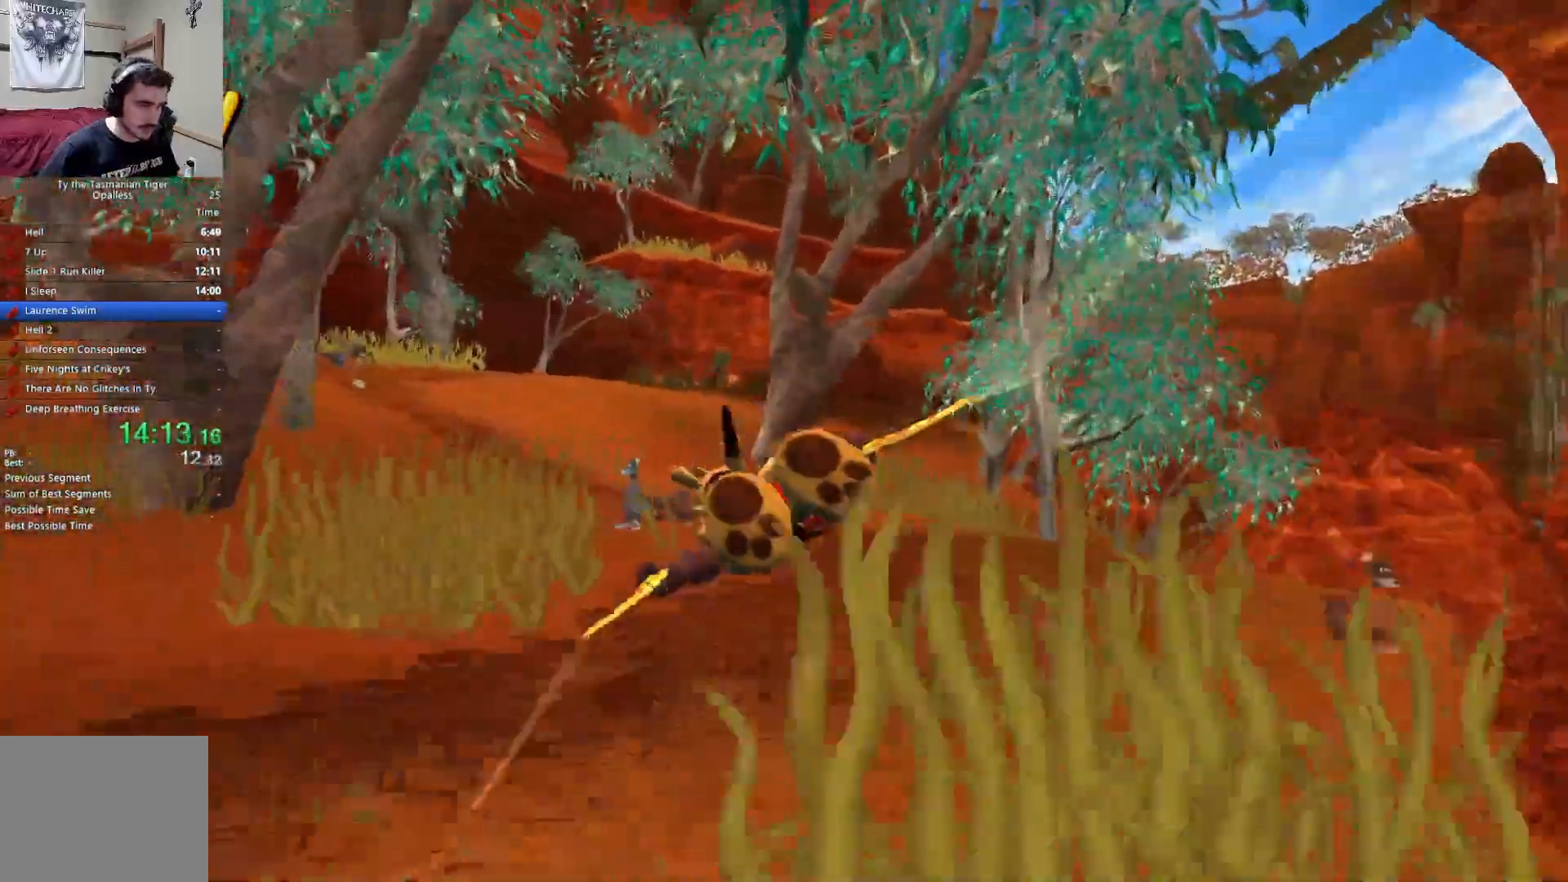
{"keys": ["space", "w"], "events": [[17, "space", "down"], [167, "space", "up"], [200, "space", "down"]]}
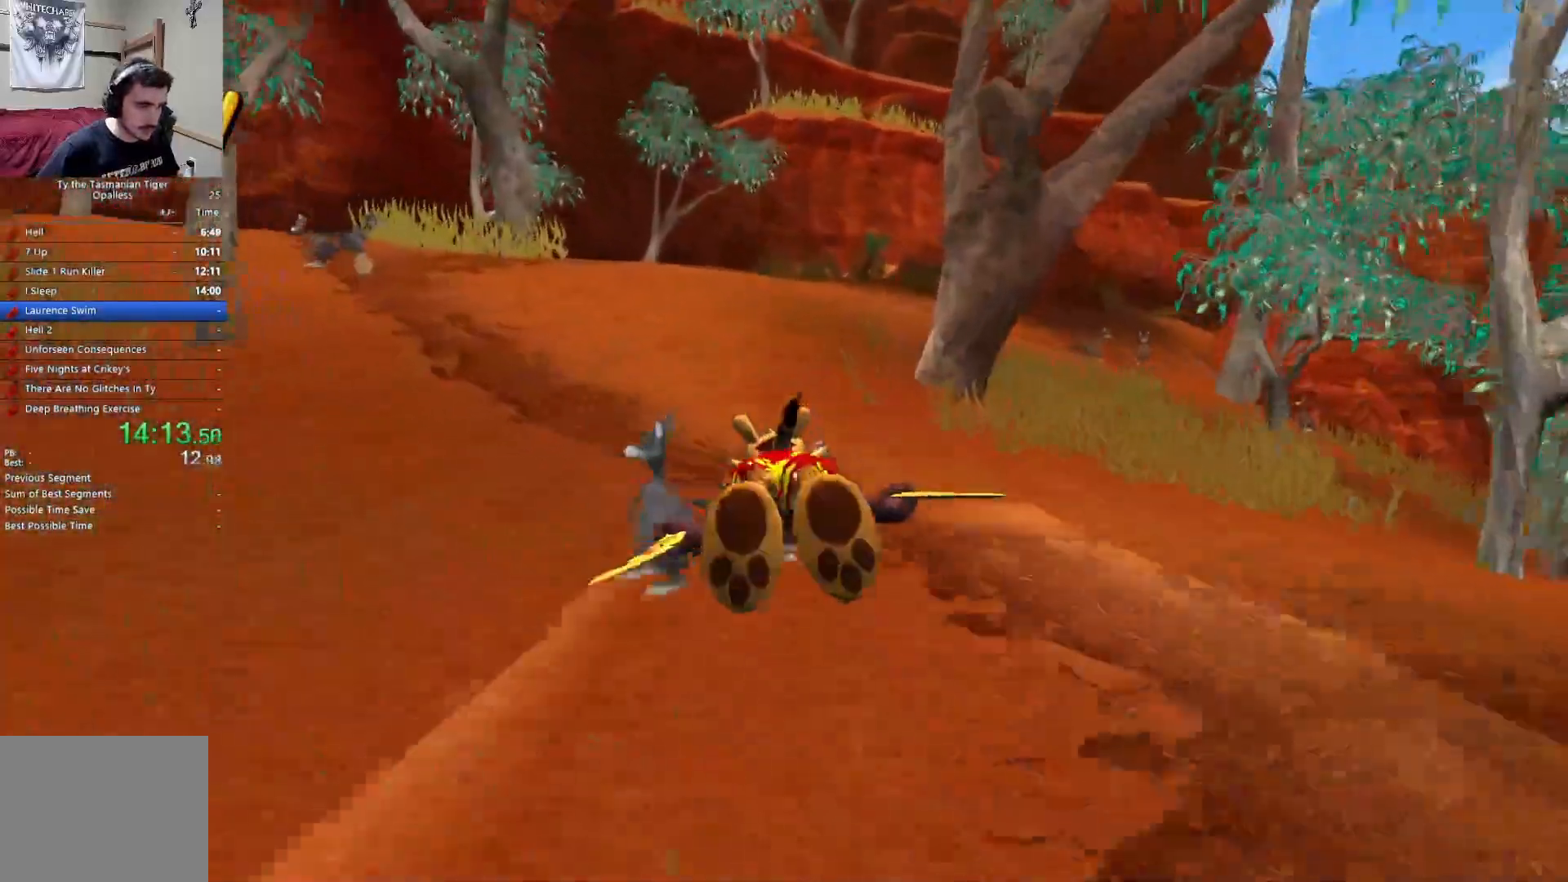
{"keys": ["w"], "events": [[17, "space", "up"], [67, "space", "down"], [200, "space", "up"], [283, "space", "down"], [400, "space", "up"]]}
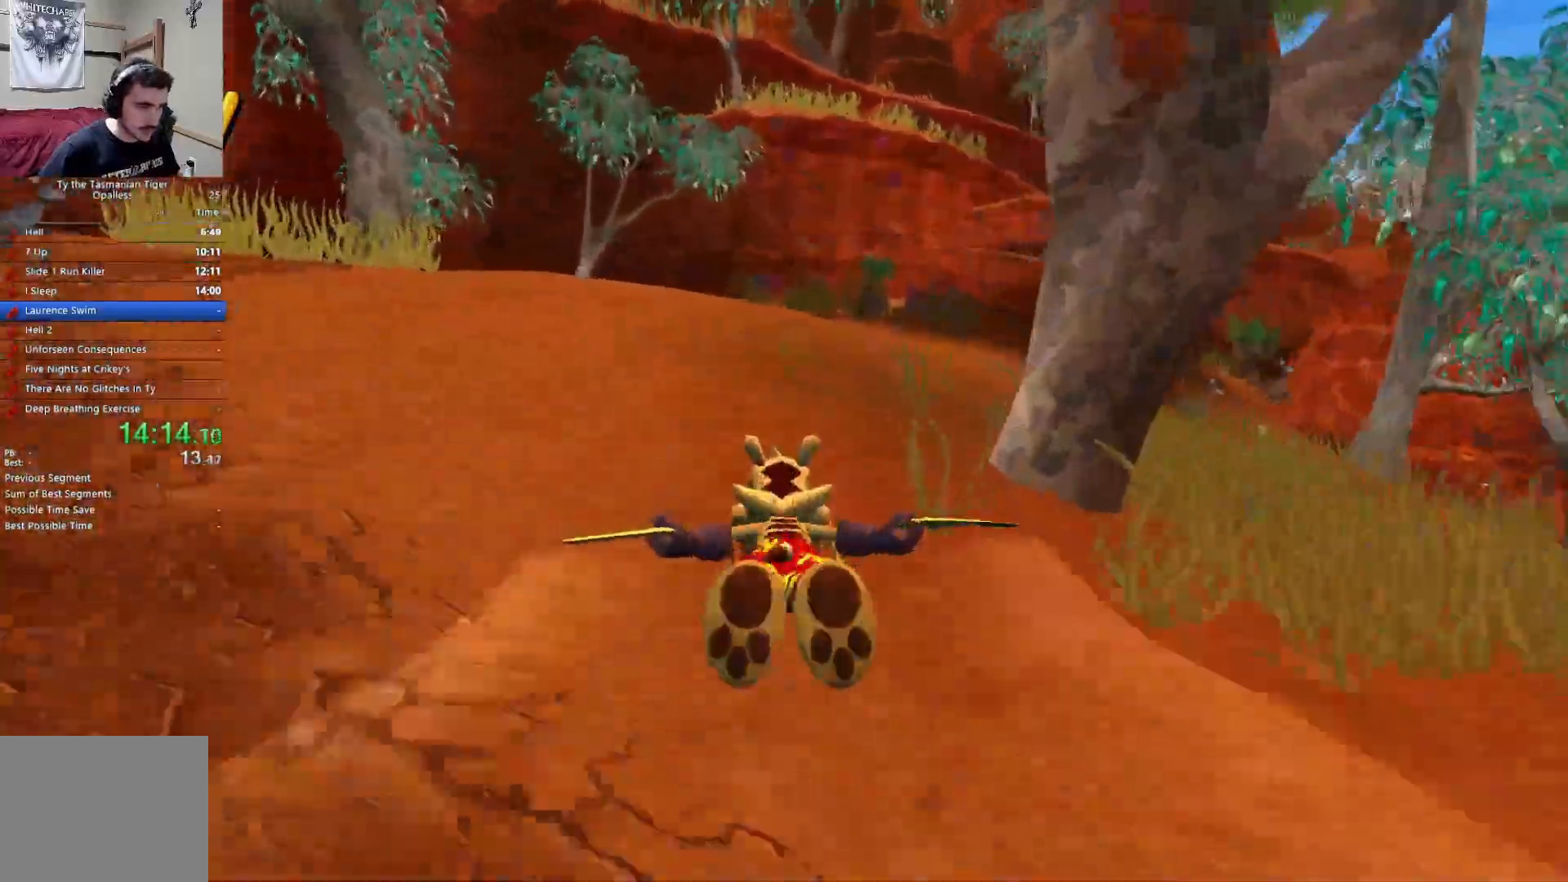
{"keys": ["space", "w"], "events": [[250, "space", "down"], [367, "space", "up"], [433, "space", "down"]]}
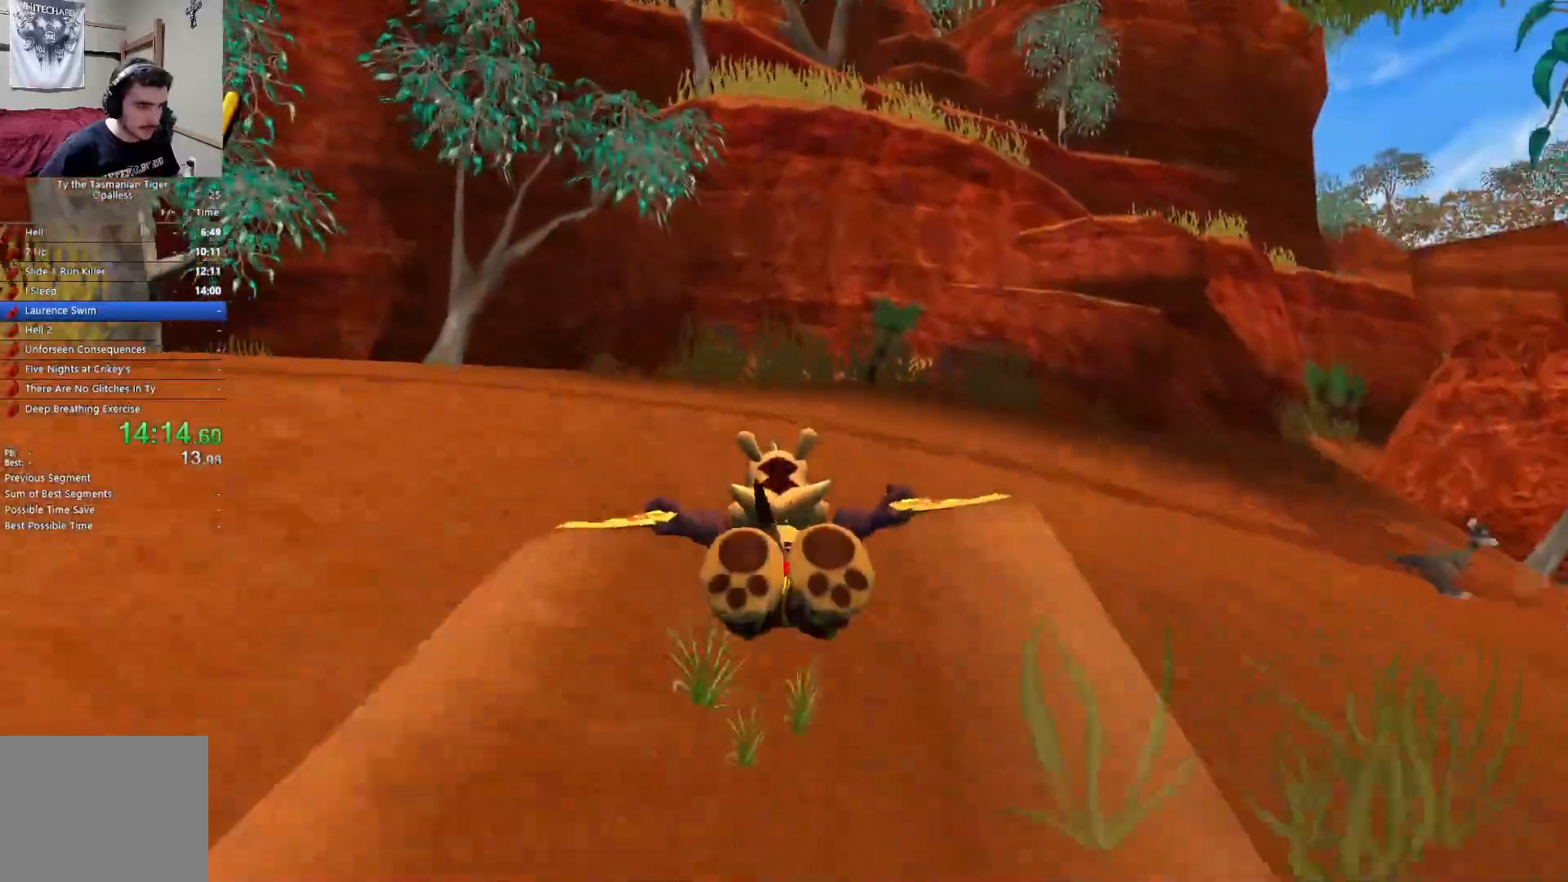
{"keys": ["w"], "events": [[67, "space", "up"], [133, "space", "down"], [233, "space", "up"], [333, "space", "down"], [467, "space", "up"]]}
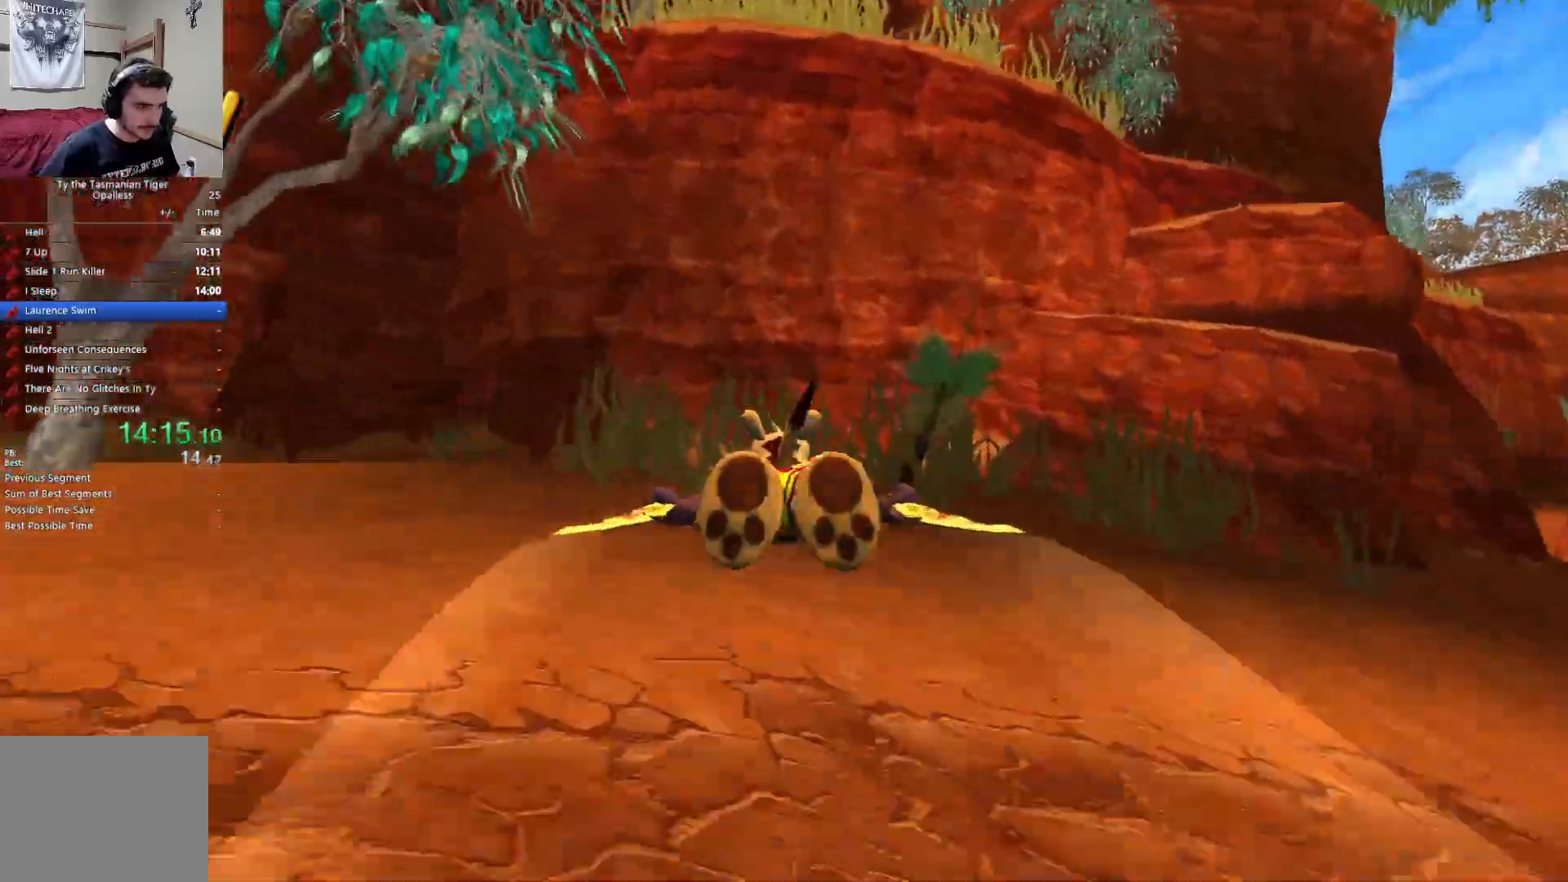
{"keys": ["space", "w"], "events": [[50, "space", "down"], [167, "space", "up"], [233, "space", "down"], [350, "space", "up"], [400, "space", "down"]]}
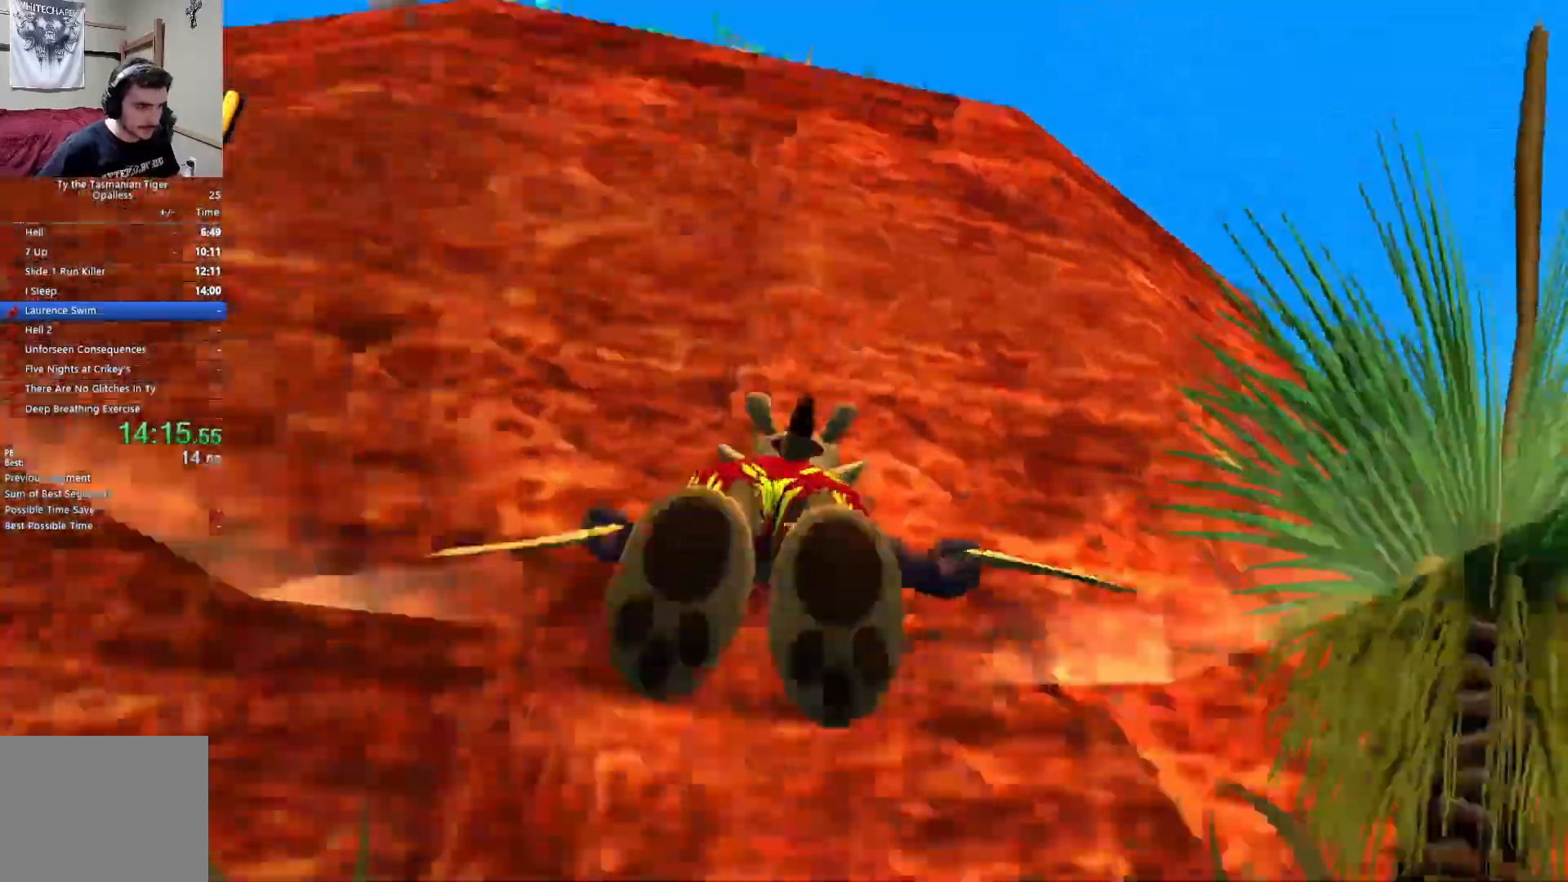
{"keys": ["space", "w"], "events": [[33, "space", "up"], [83, "space", "down"], [217, "space", "up"], [317, "space", "down"], [433, "space", "up"], [483, "space", "down"]]}
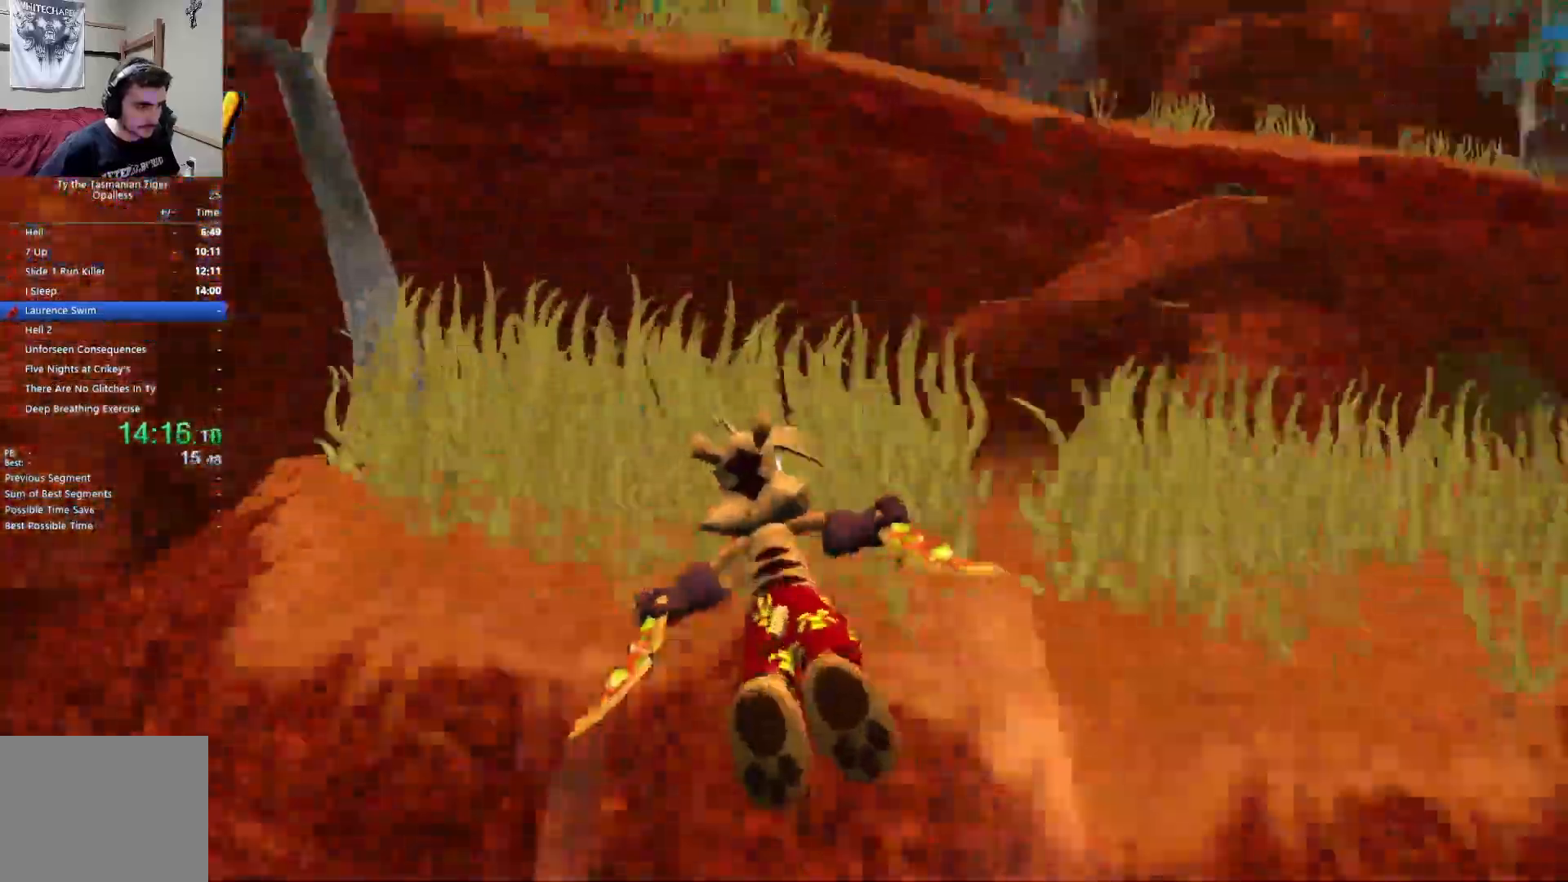
{"keys": ["w"], "events": [[100, "space", "up"], [150, "space", "down"], [267, "space", "up"], [283, "space", "down"], [450, "space", "up"]]}
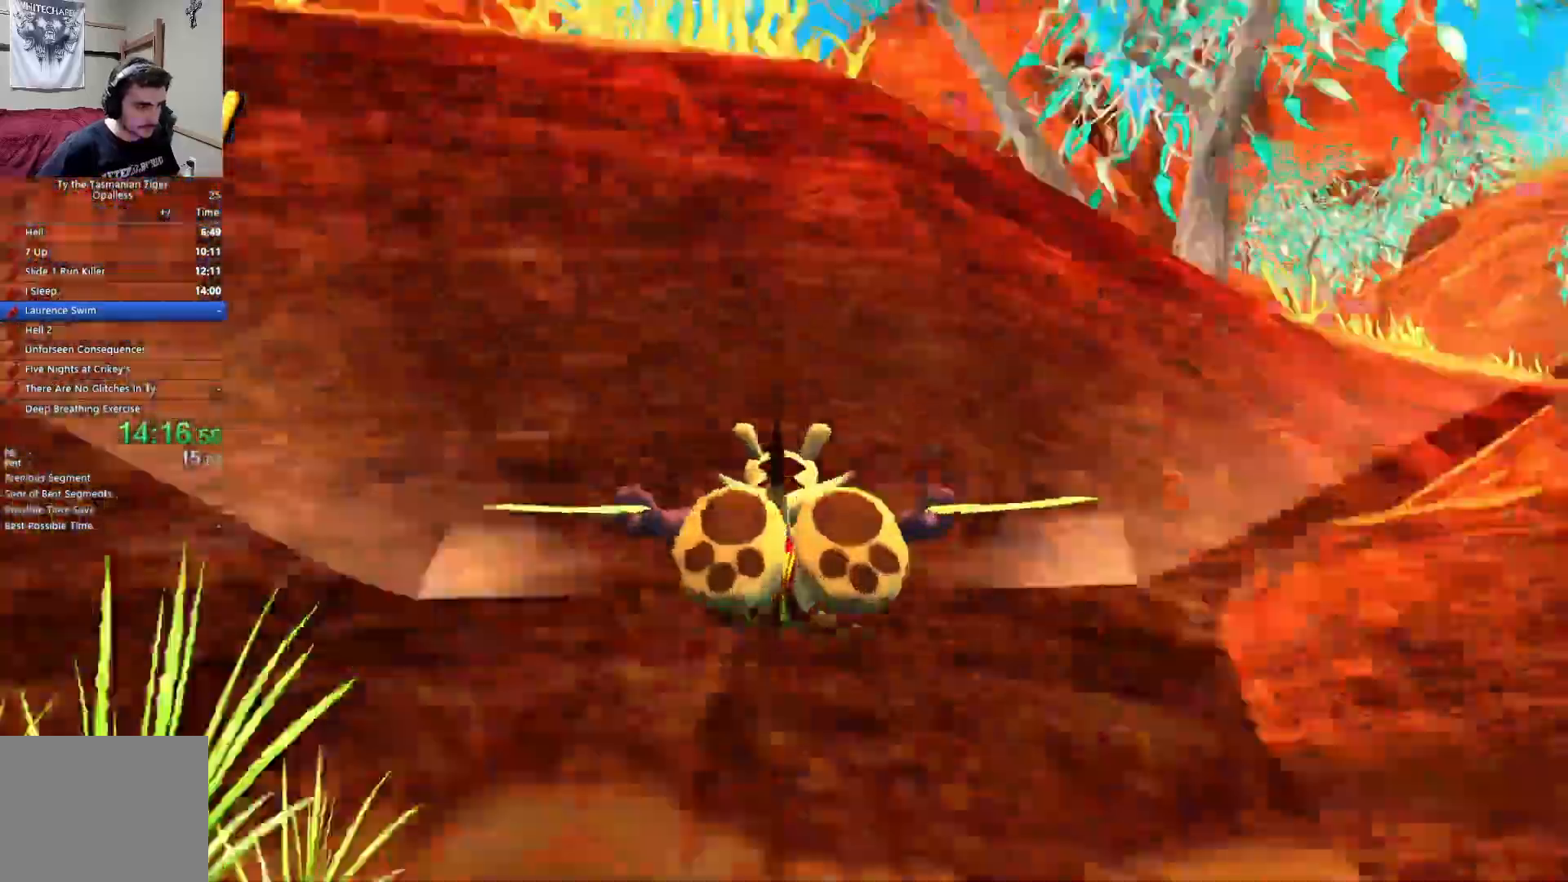
{"keys": ["space", "w"], "events": [[300, "space", "down"], [417, "space", "up"], [450, "space", "down"]]}
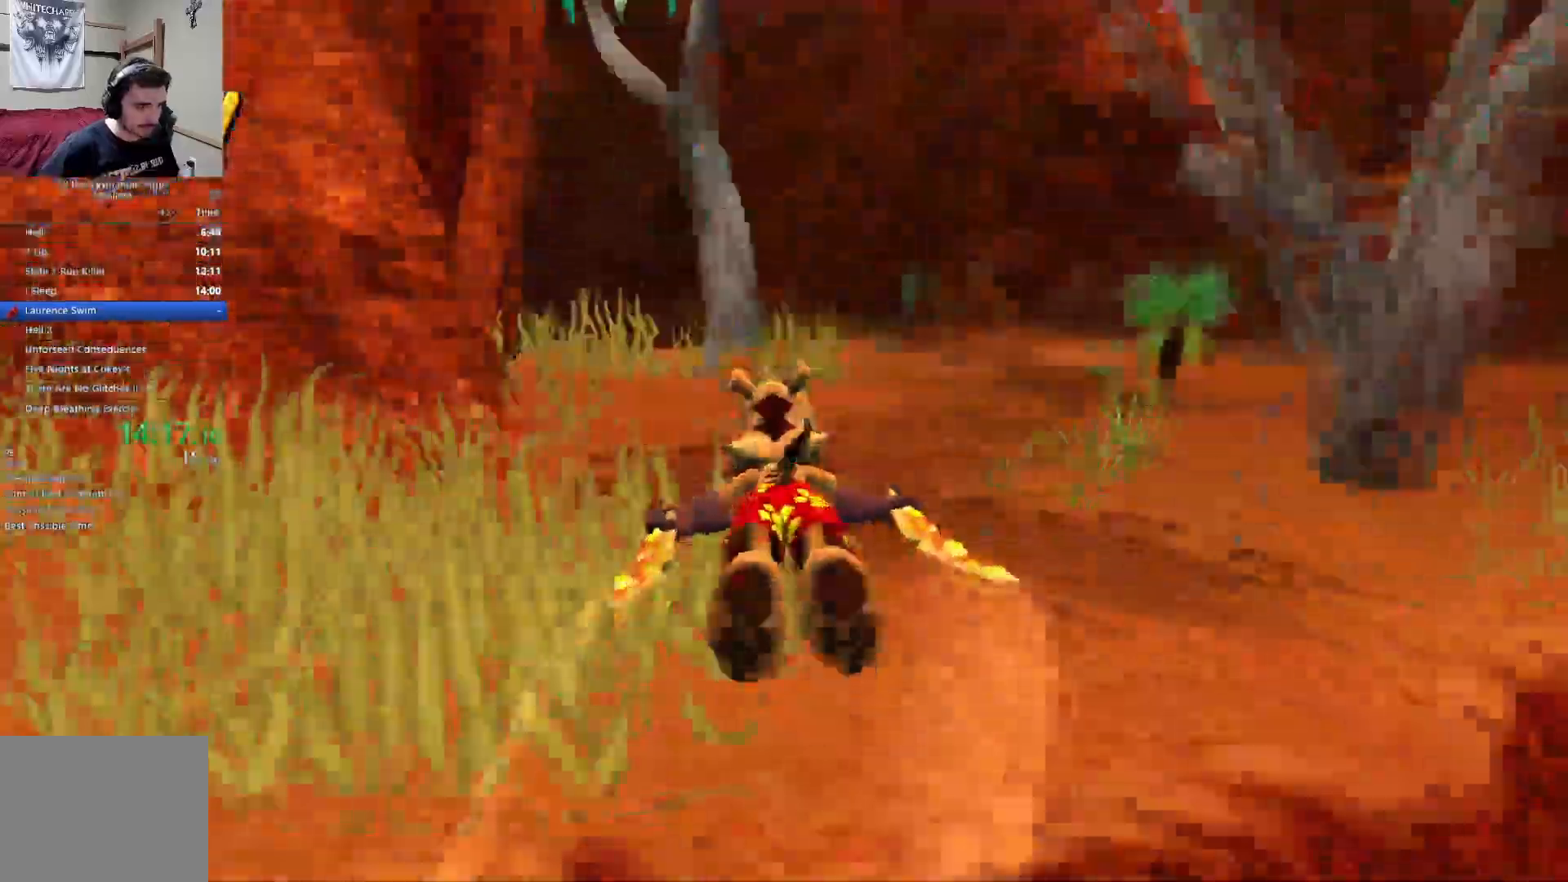
{"keys": ["space", "w"], "events": [[83, "space", "up"], [133, "space", "down"], [250, "space", "up"], [317, "space", "down"], [433, "space", "up"], [500, "space", "down"]]}
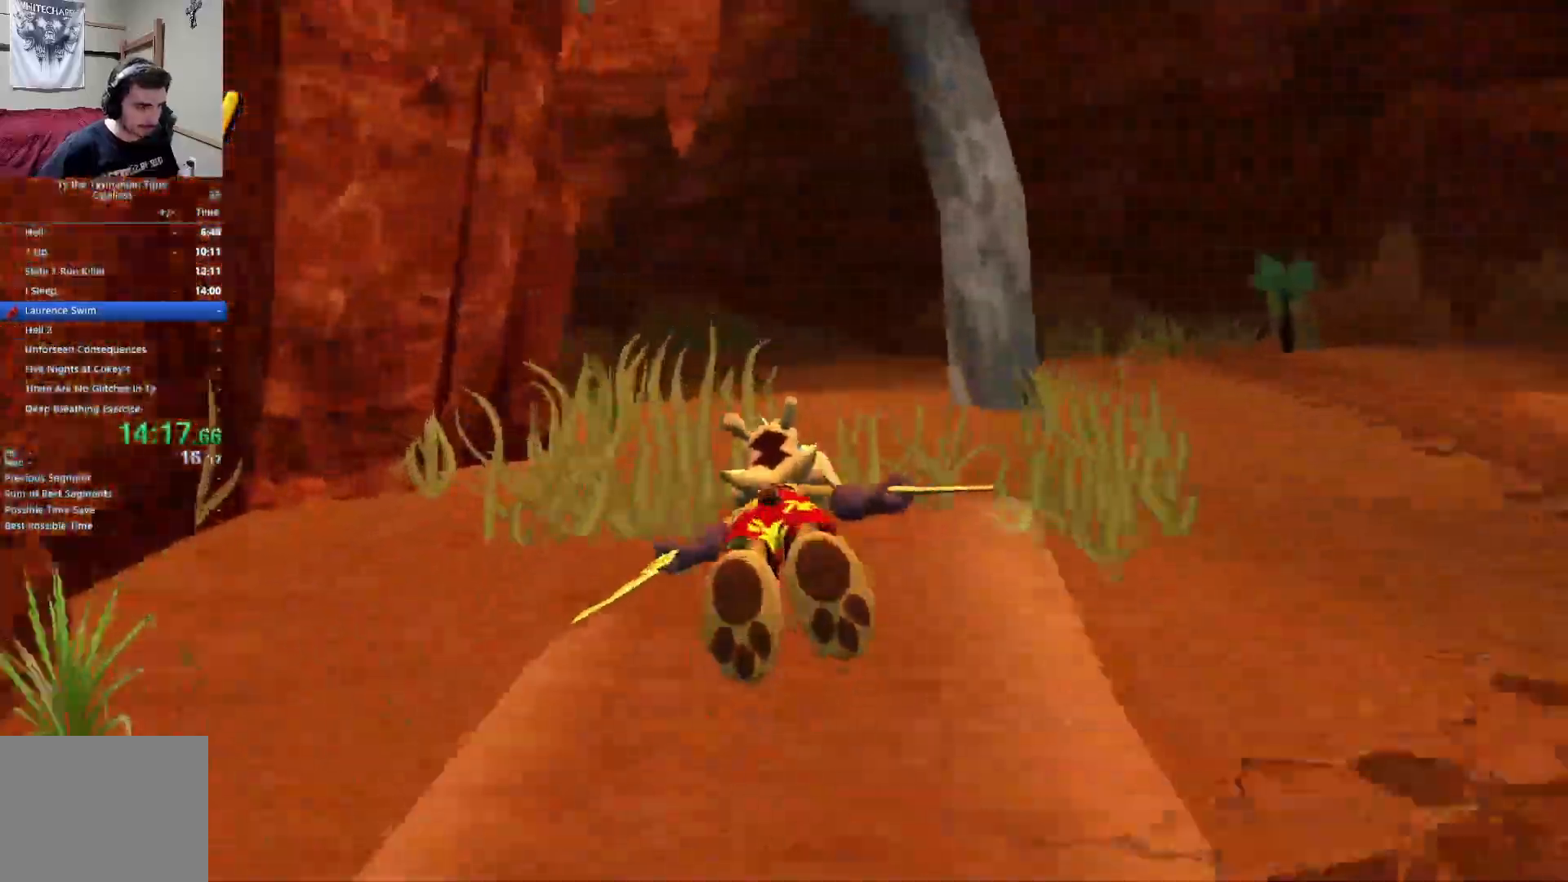
{"keys": ["w"], "events": [[100, "space", "up"], [167, "space", "down"], [283, "space", "up"]]}
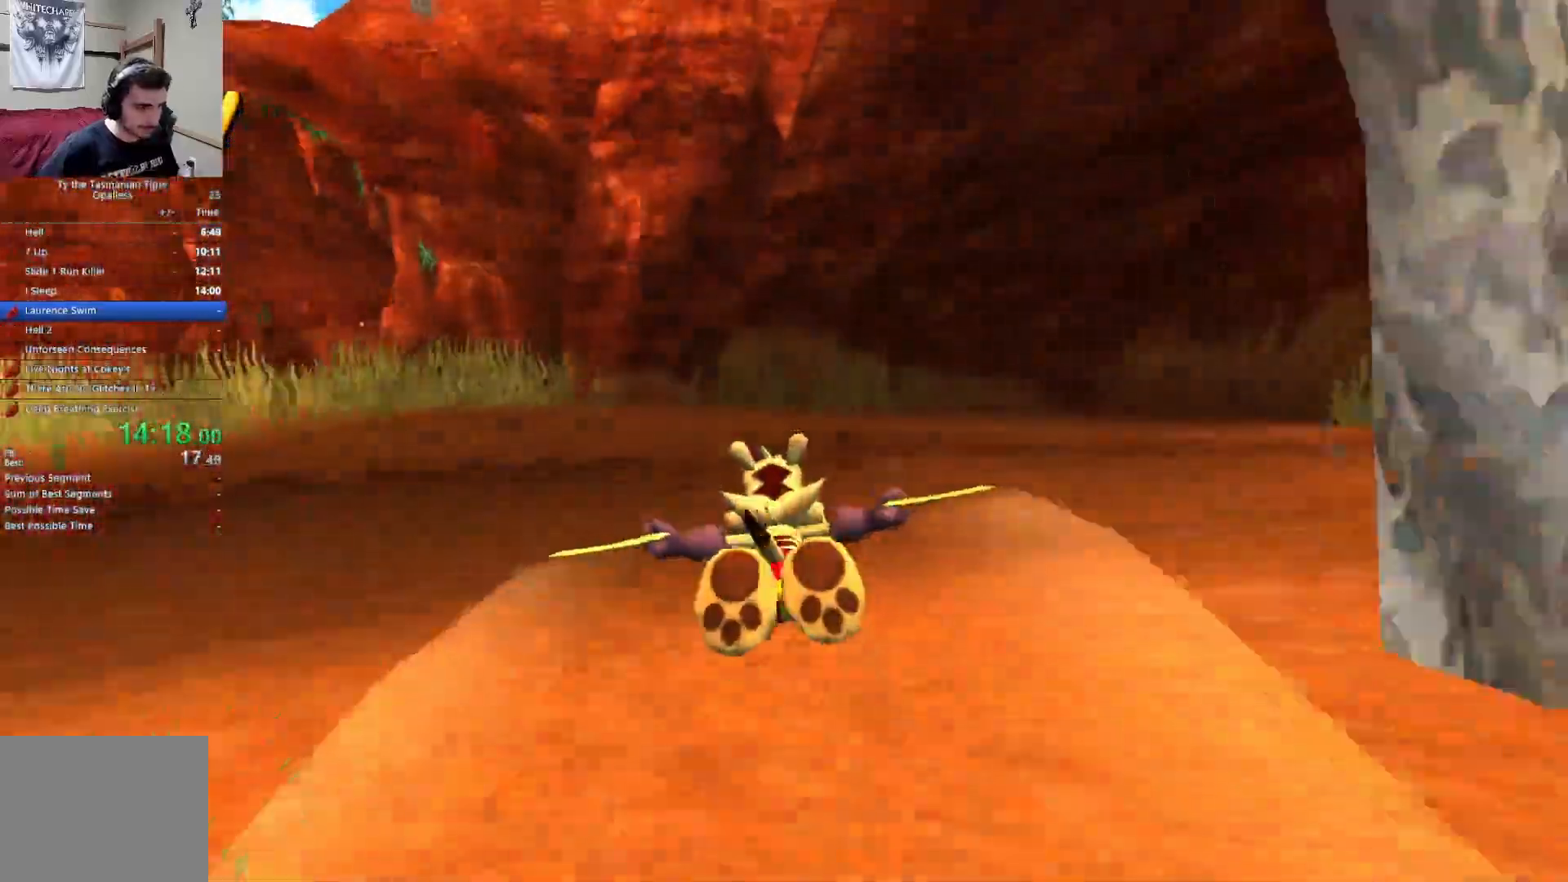
{"keys": ["w"], "events": []}
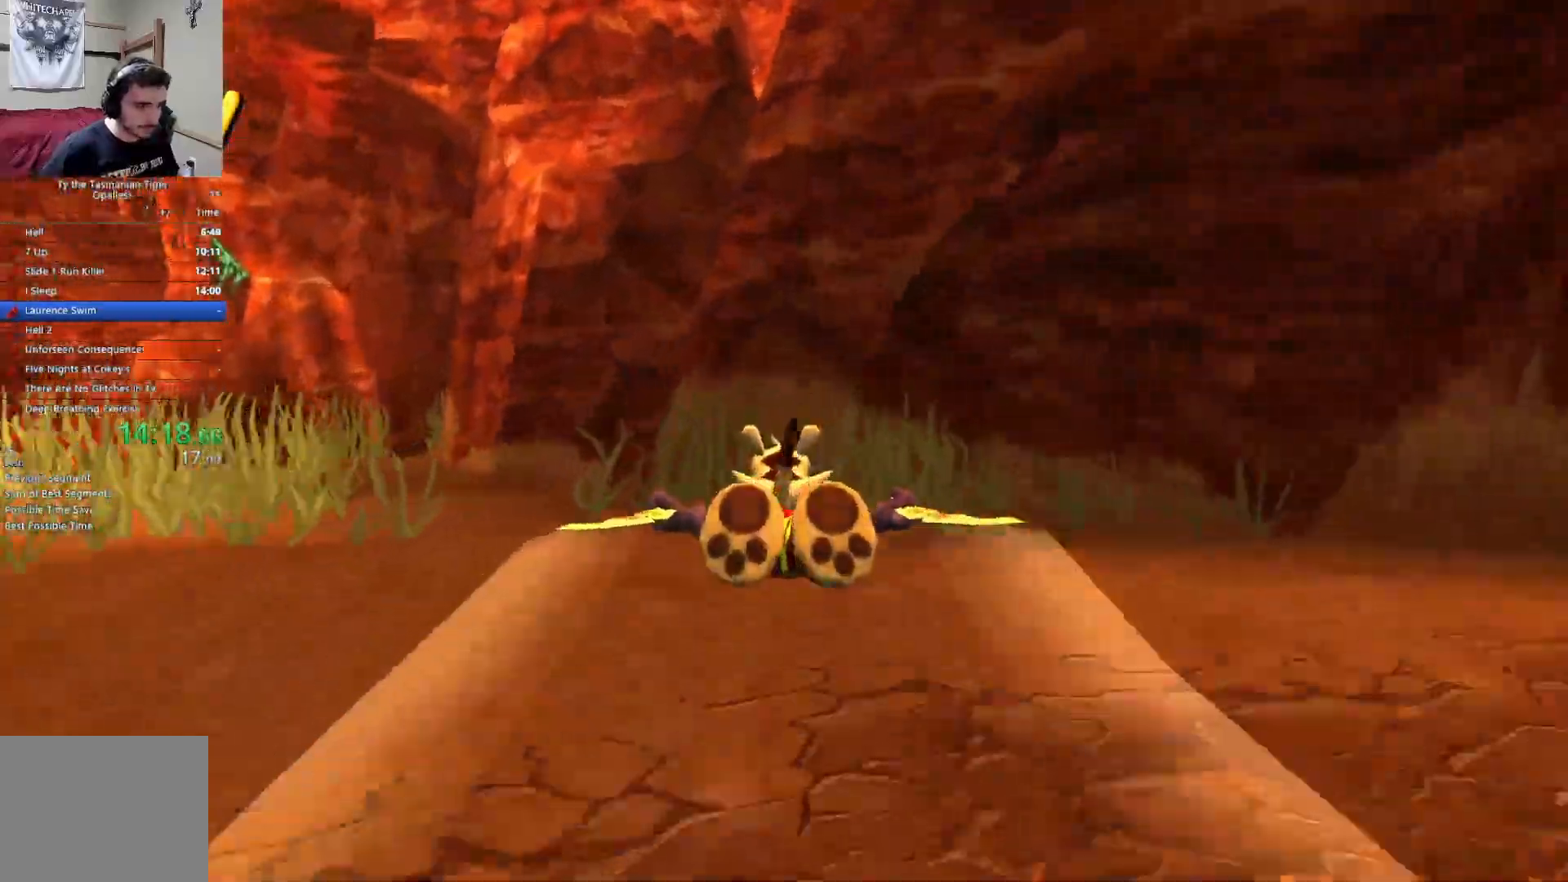
{"keys": ["w"], "events": [[333, "space", "down"], [483, "space", "up"]]}